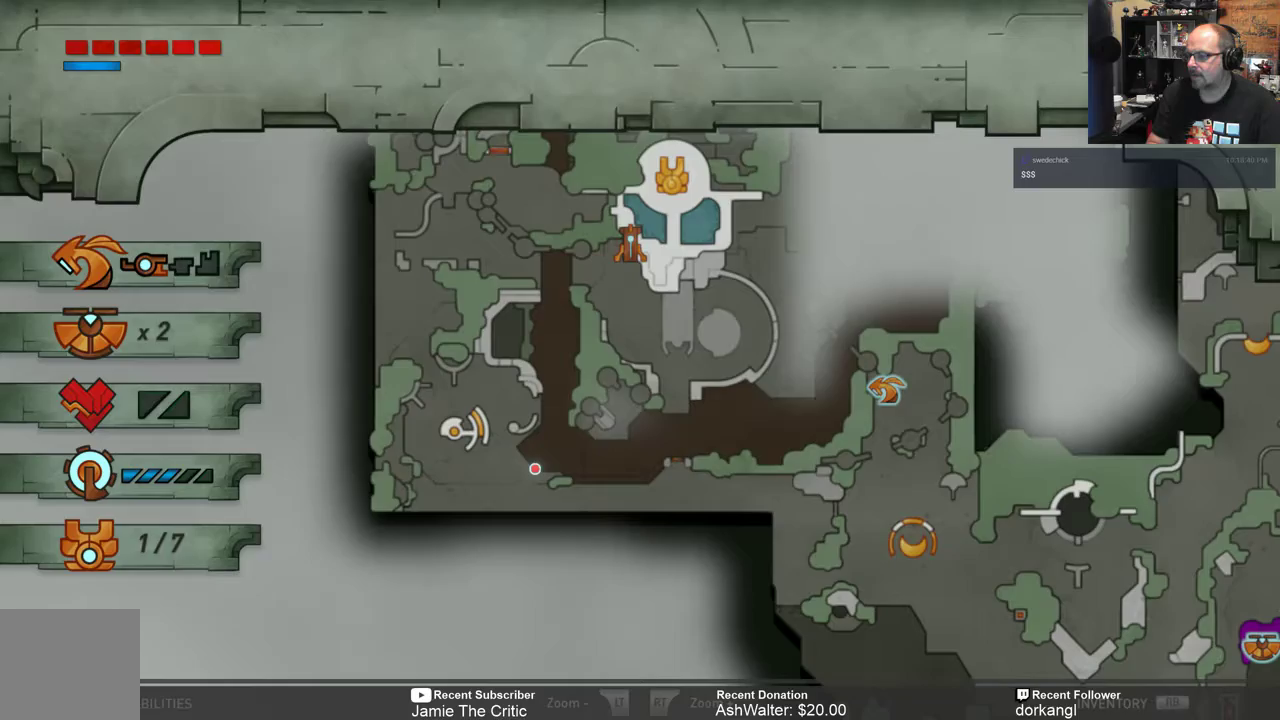
Gameplay with a controller (Xbox layout); each line is a JSON object with the inputs held at the frame after it. "events" lists button and stick changes between this image and that frame as [ms after this image, input, new state], when the widget could be followed in between. Not read: SHARE.
{"buttons": ["B"], "left_stick": "center", "right_stick": "center", "events": [[483, "B", "down"]]}
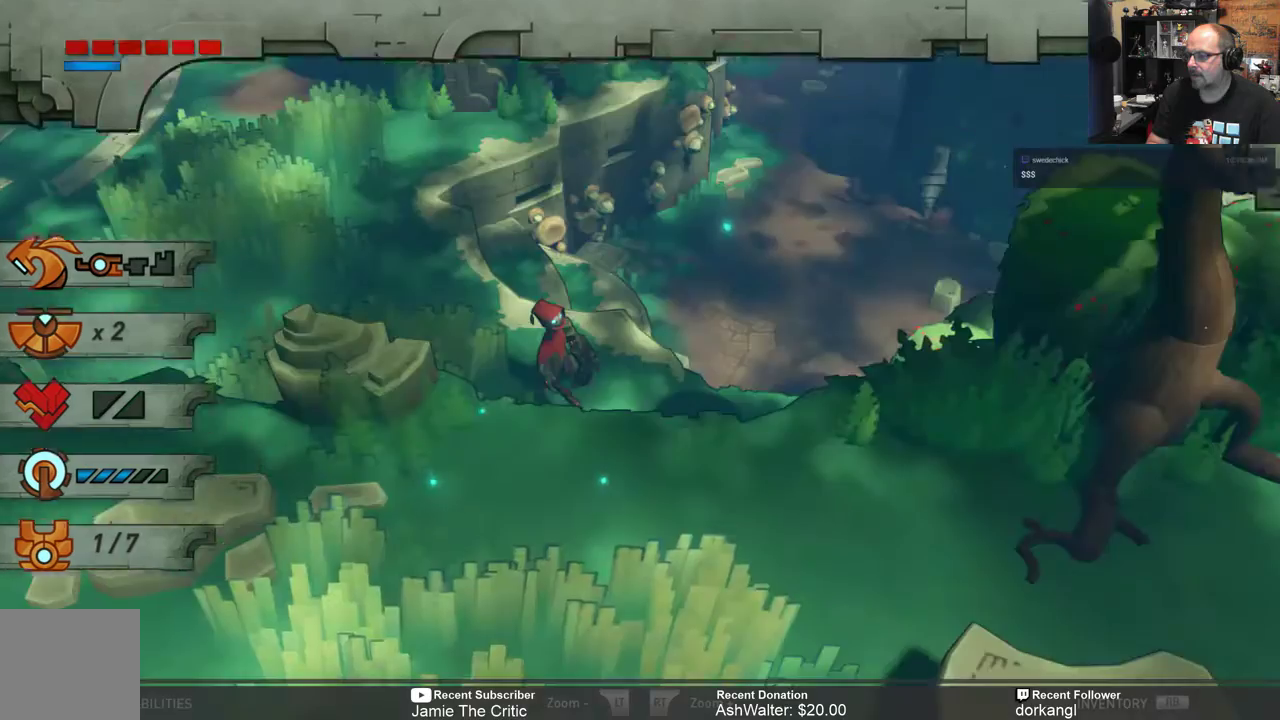
{"buttons": ["R2"], "left_stick": "down", "right_stick": "center", "events": [[117, "B", "up"], [350, "R2", "down"], [417, "left_stick", "down"]]}
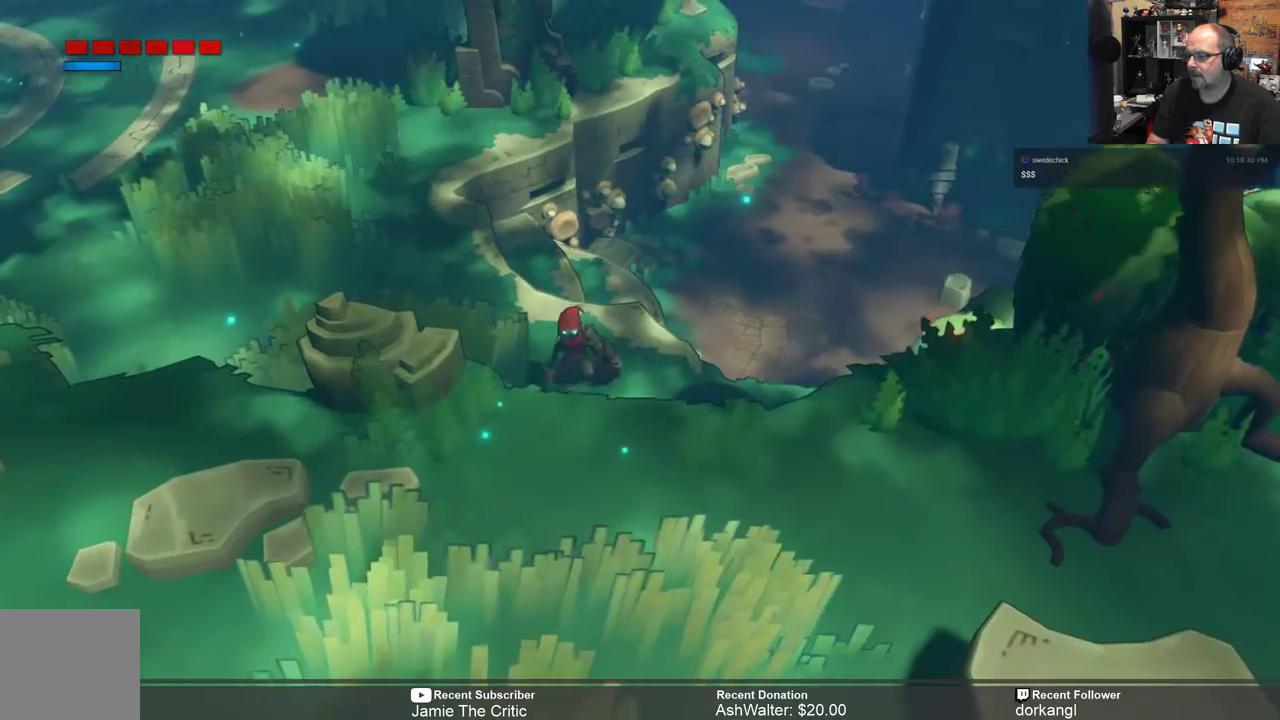
{"buttons": ["R2"], "left_stick": "down", "right_stick": "center", "events": []}
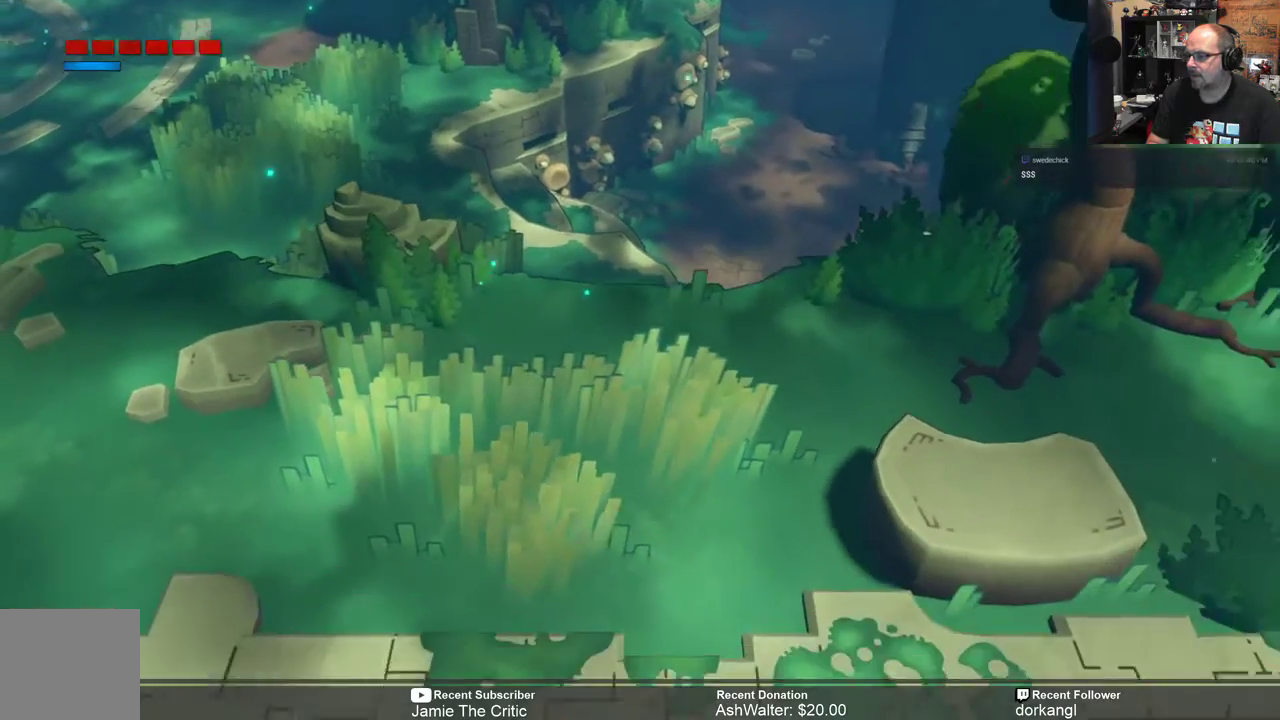
{"buttons": ["R2"], "left_stick": "up-left", "right_stick": "center", "events": [[333, "left_stick", "up-left"]]}
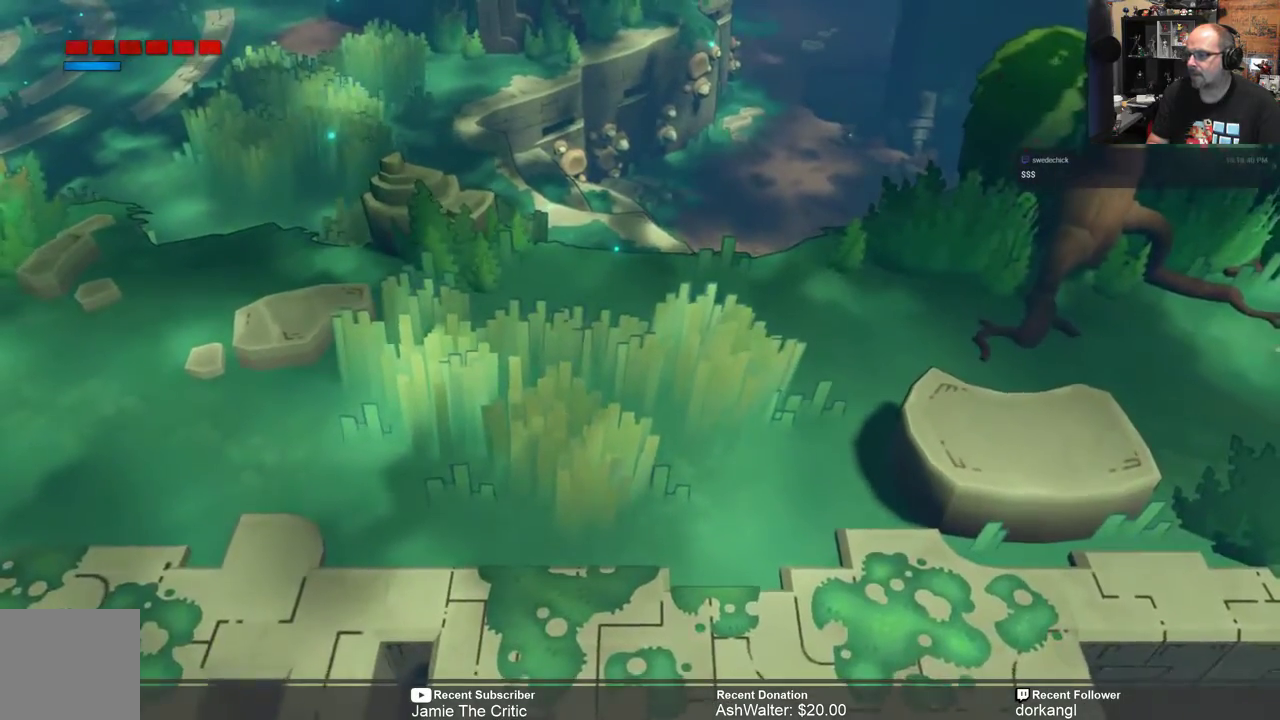
{"buttons": ["R2"], "left_stick": "up-left", "right_stick": "center", "events": []}
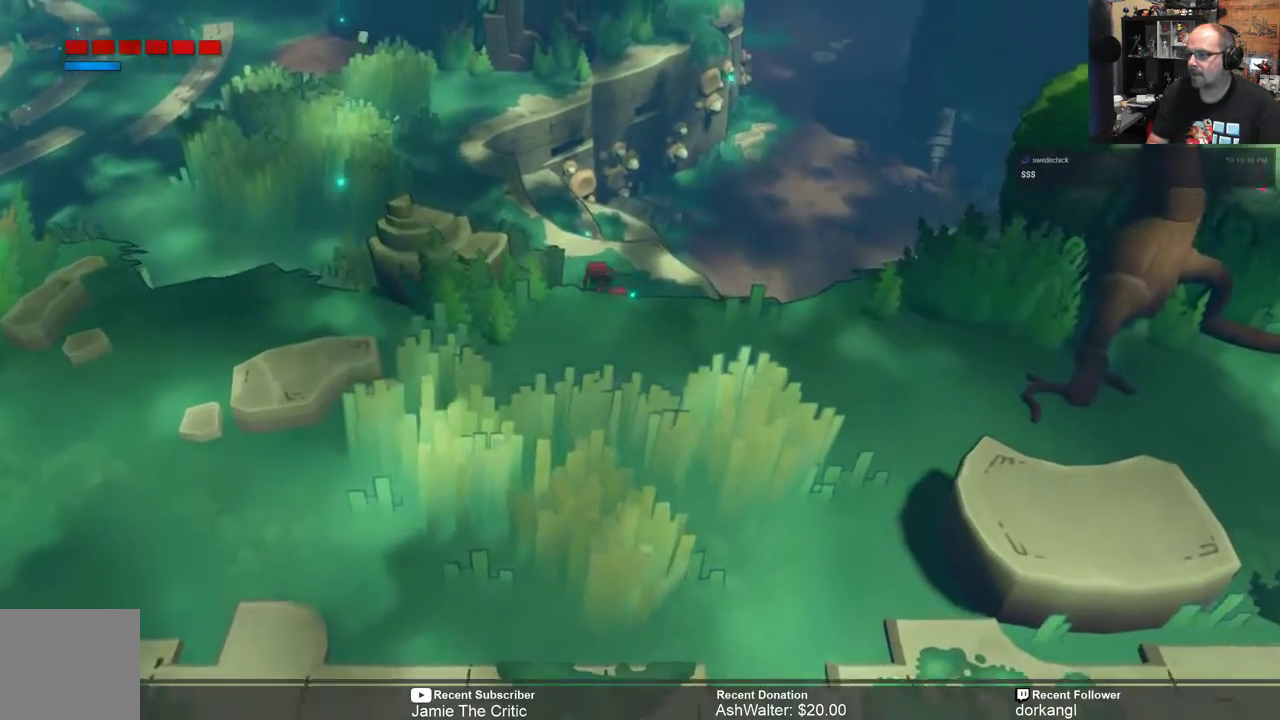
{"buttons": ["R2"], "left_stick": "left", "right_stick": "center", "events": [[383, "left_stick", "left"]]}
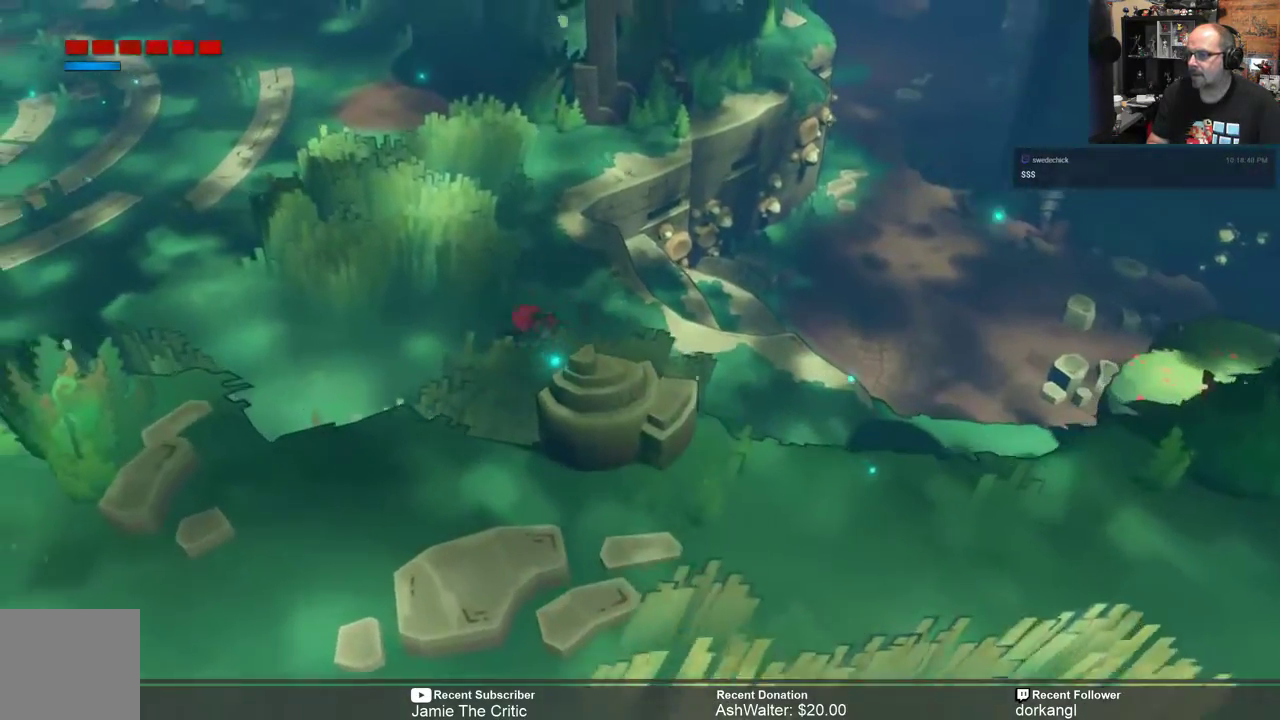
{"buttons": ["R2"], "left_stick": "left", "right_stick": "center", "events": []}
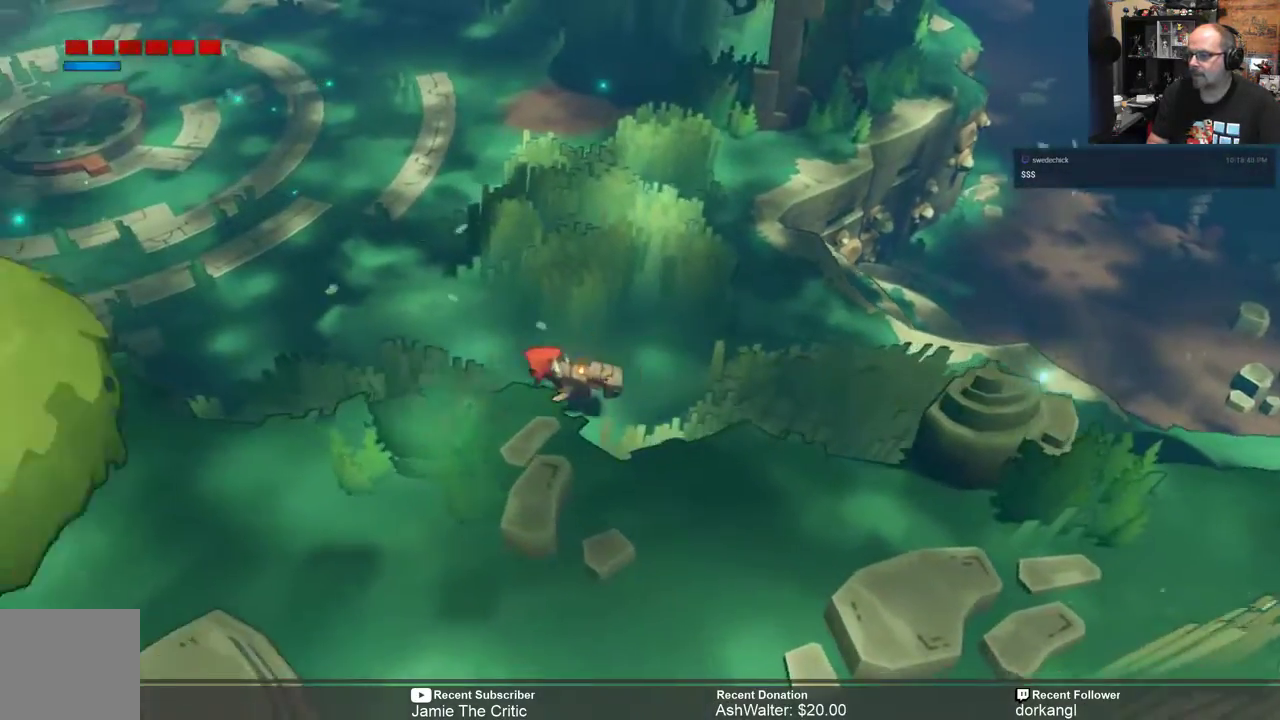
{"buttons": ["R2"], "left_stick": "left", "right_stick": "center", "events": []}
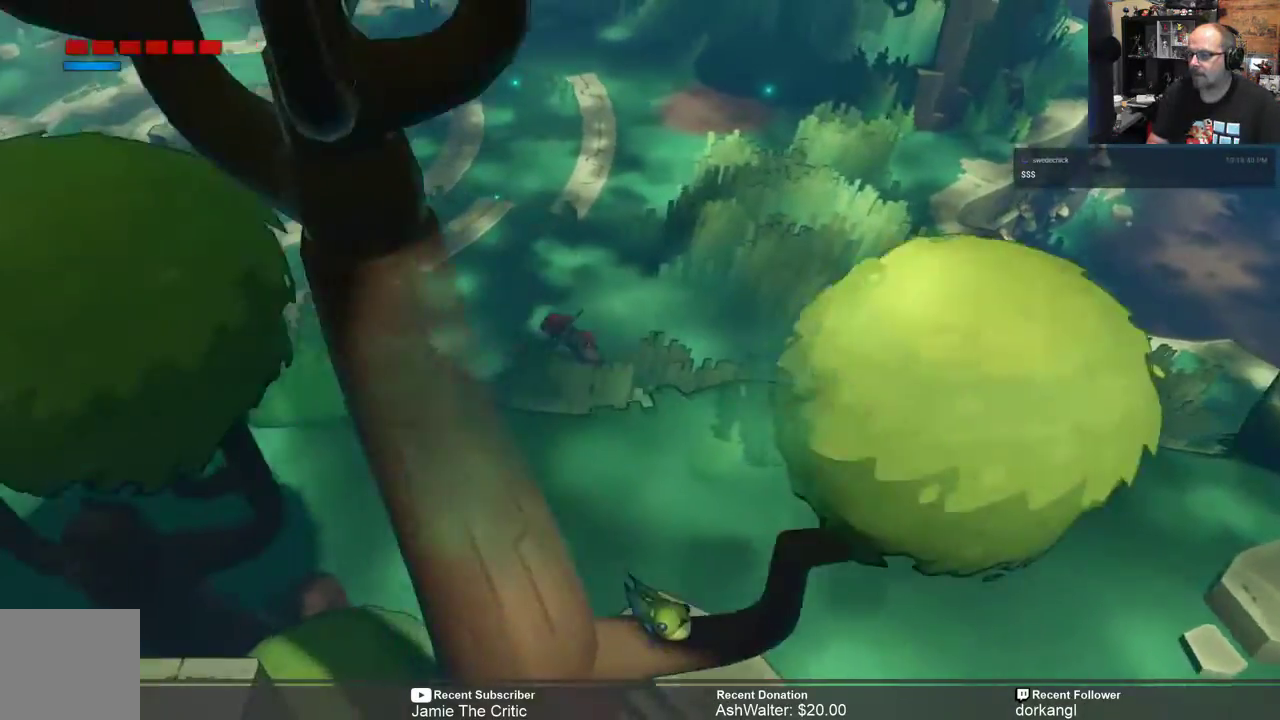
{"buttons": ["R2"], "left_stick": "up-left", "right_stick": "center", "events": [[100, "left_stick", "up-left"]]}
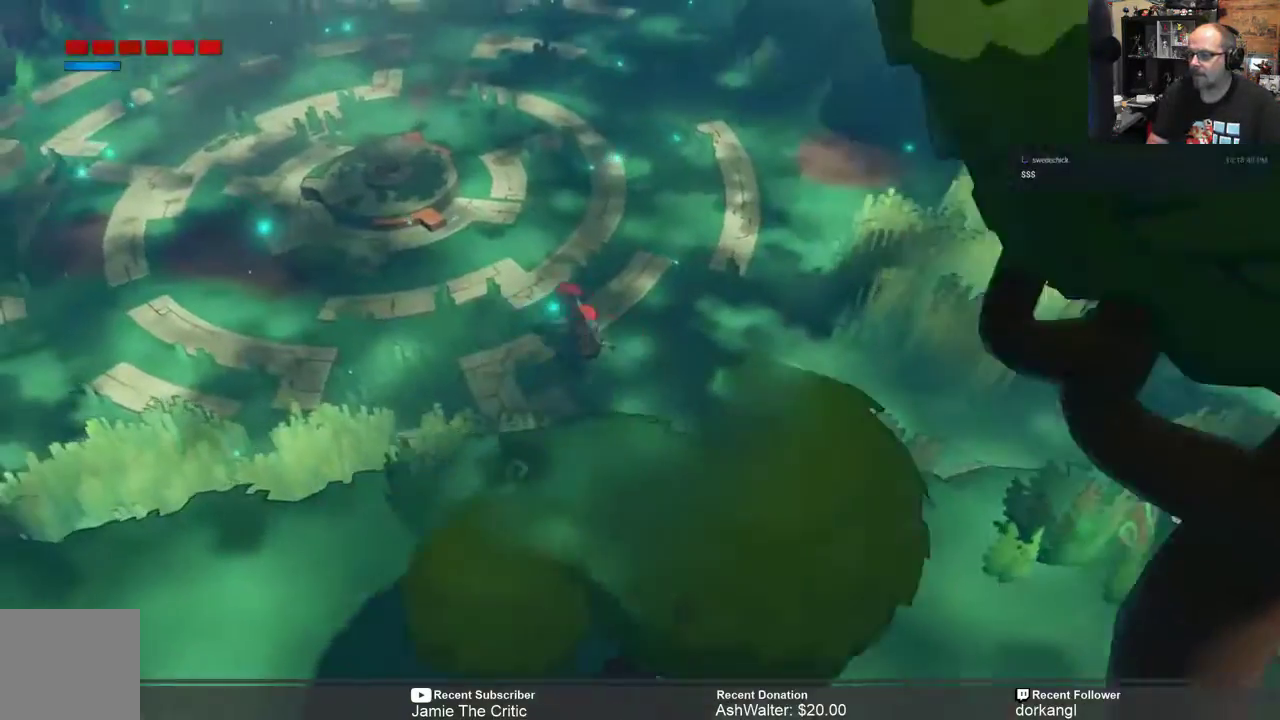
{"buttons": ["R2"], "left_stick": "left", "right_stick": "center", "events": [[100, "left_stick", "left"]]}
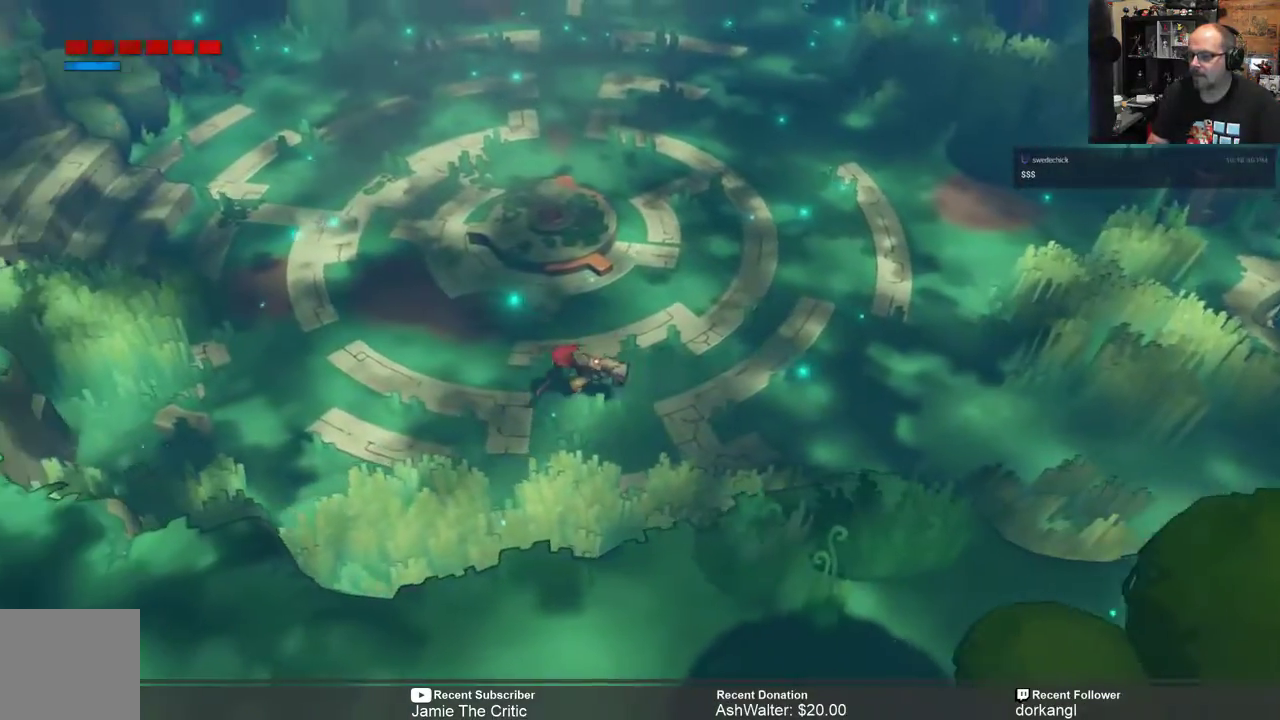
{"buttons": ["R2"], "left_stick": "left", "right_stick": "center", "events": []}
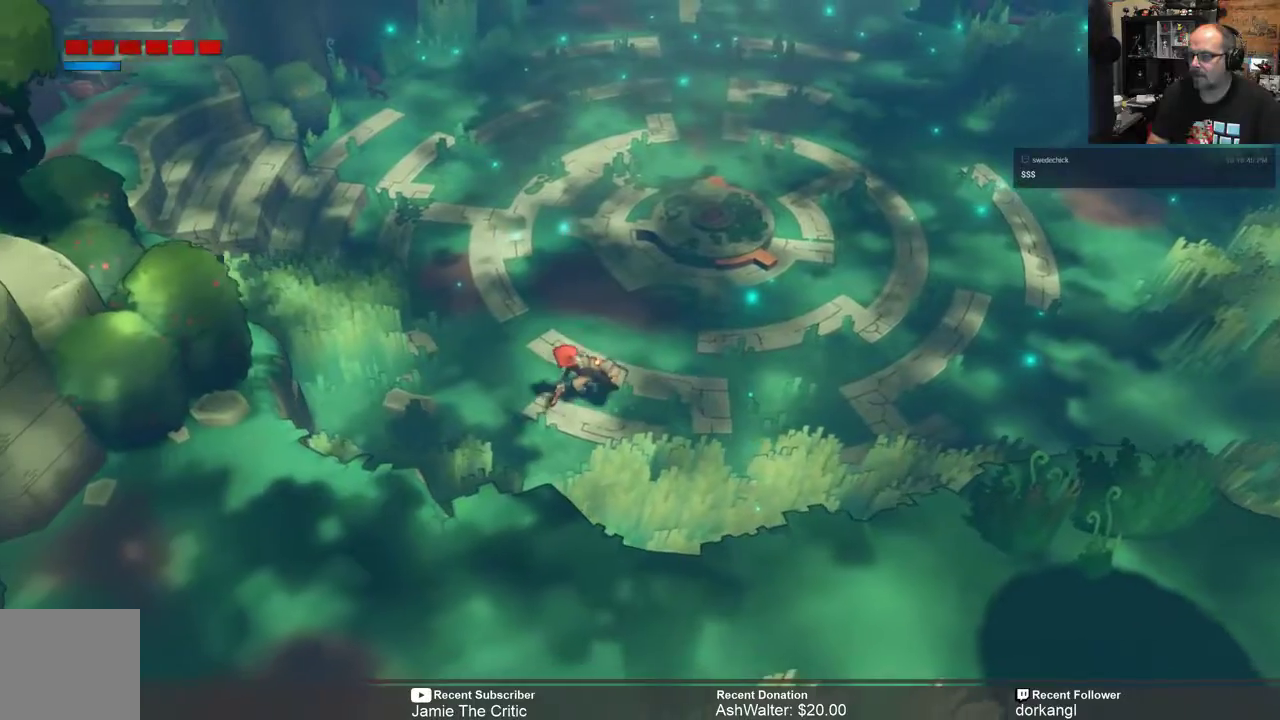
{"buttons": ["R2"], "left_stick": "up-left", "right_stick": "center", "events": [[167, "left_stick", "up-left"]]}
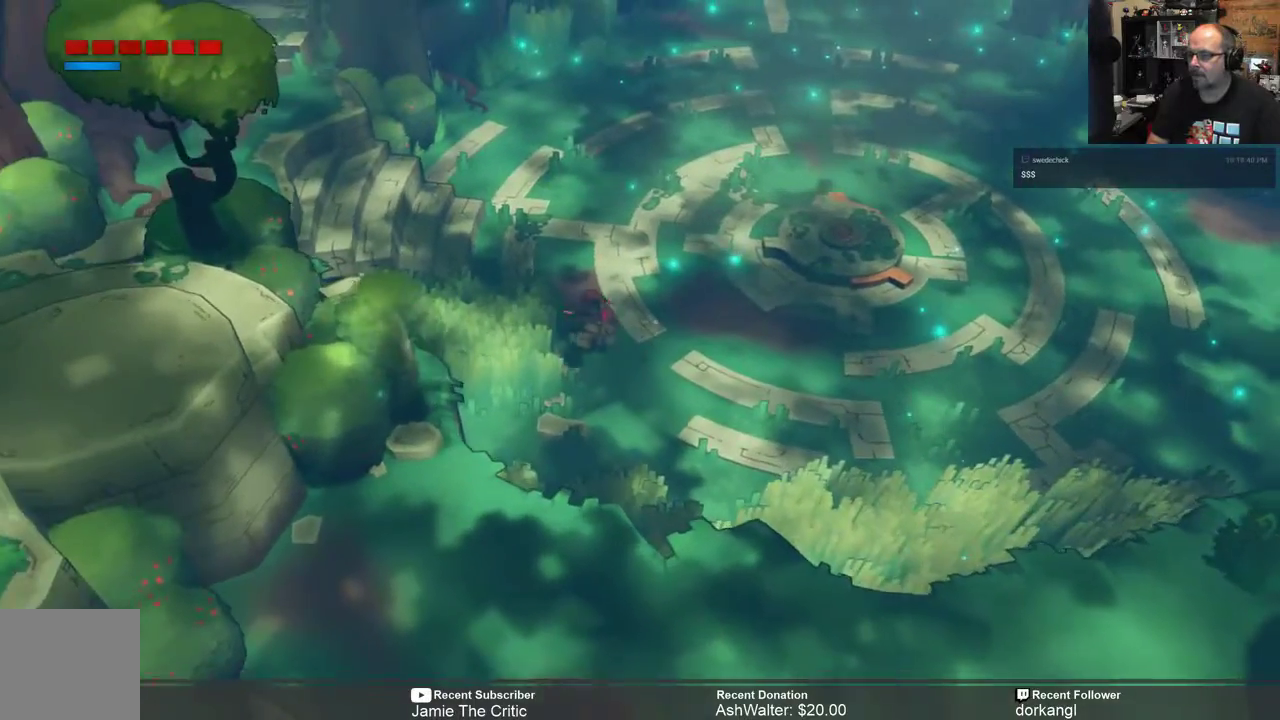
{"buttons": ["R2"], "left_stick": "up-left", "right_stick": "center", "events": []}
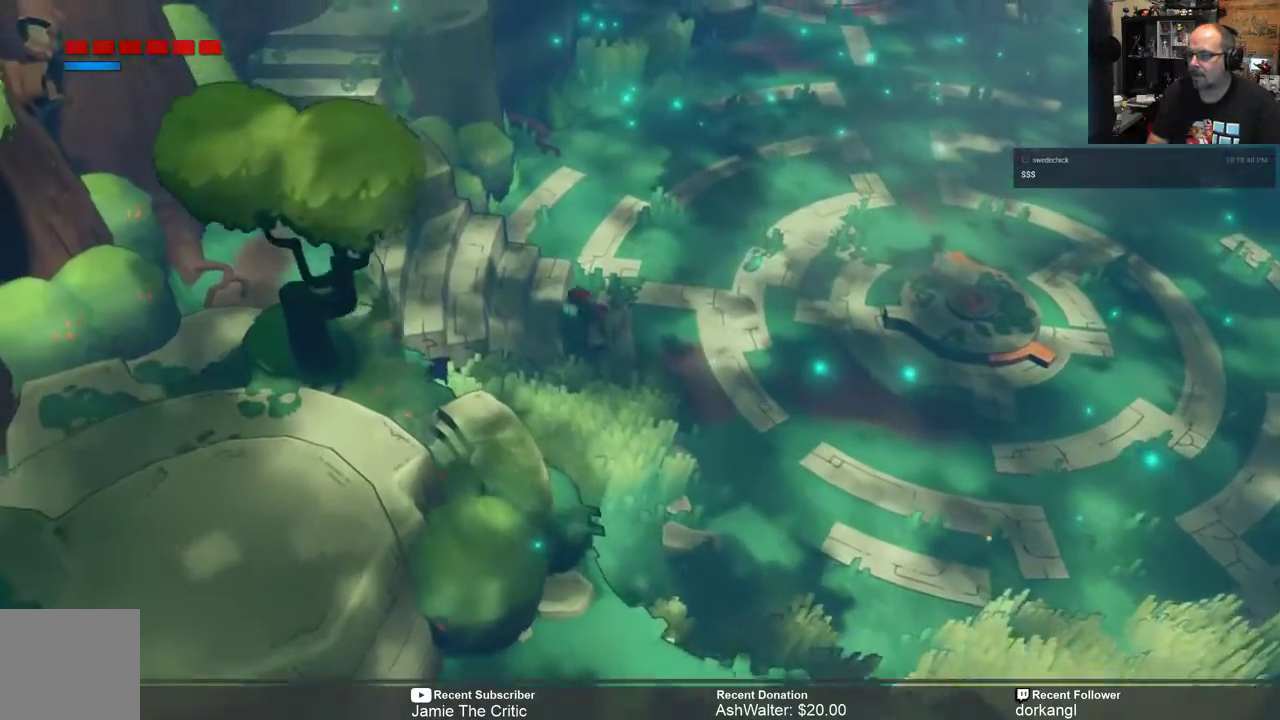
{"buttons": ["R2"], "left_stick": "left", "right_stick": "center", "events": [[267, "left_stick", "left"]]}
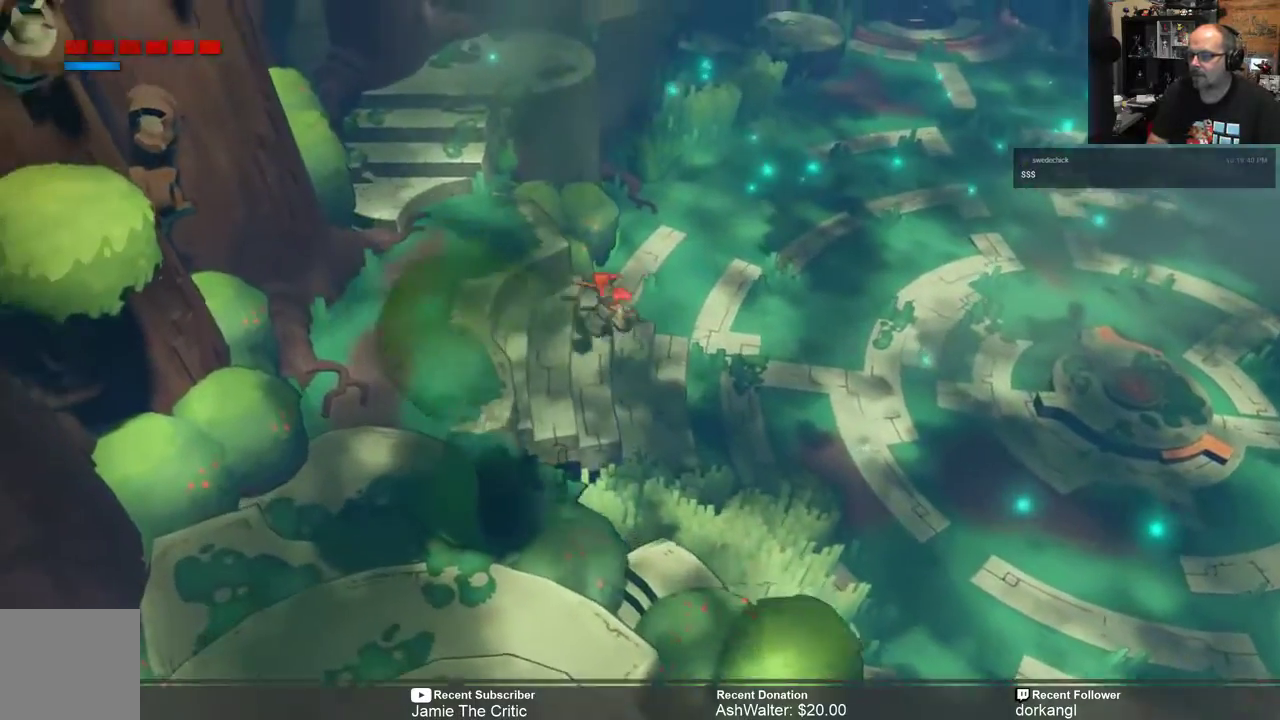
{"buttons": ["R2"], "left_stick": "down-left", "right_stick": "center", "events": [[333, "left_stick", "down-left"]]}
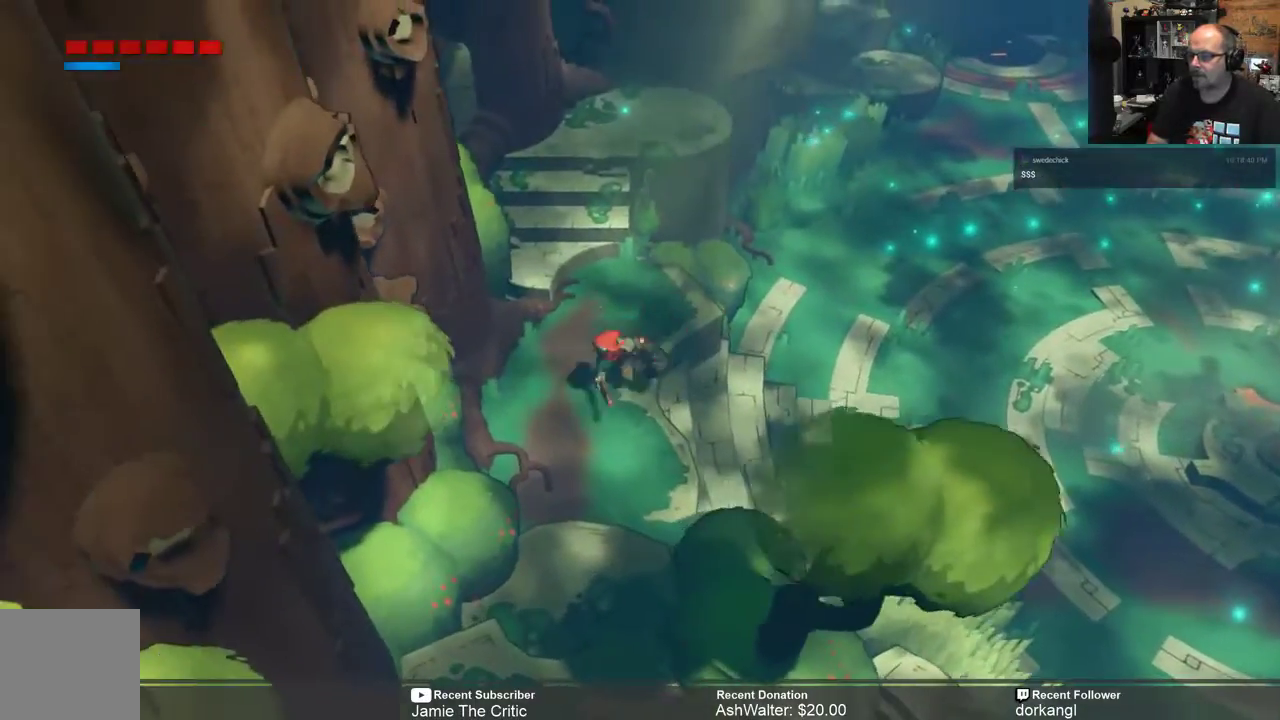
{"buttons": ["R2"], "left_stick": "down", "right_stick": "center", "events": [[100, "left_stick", "down"]]}
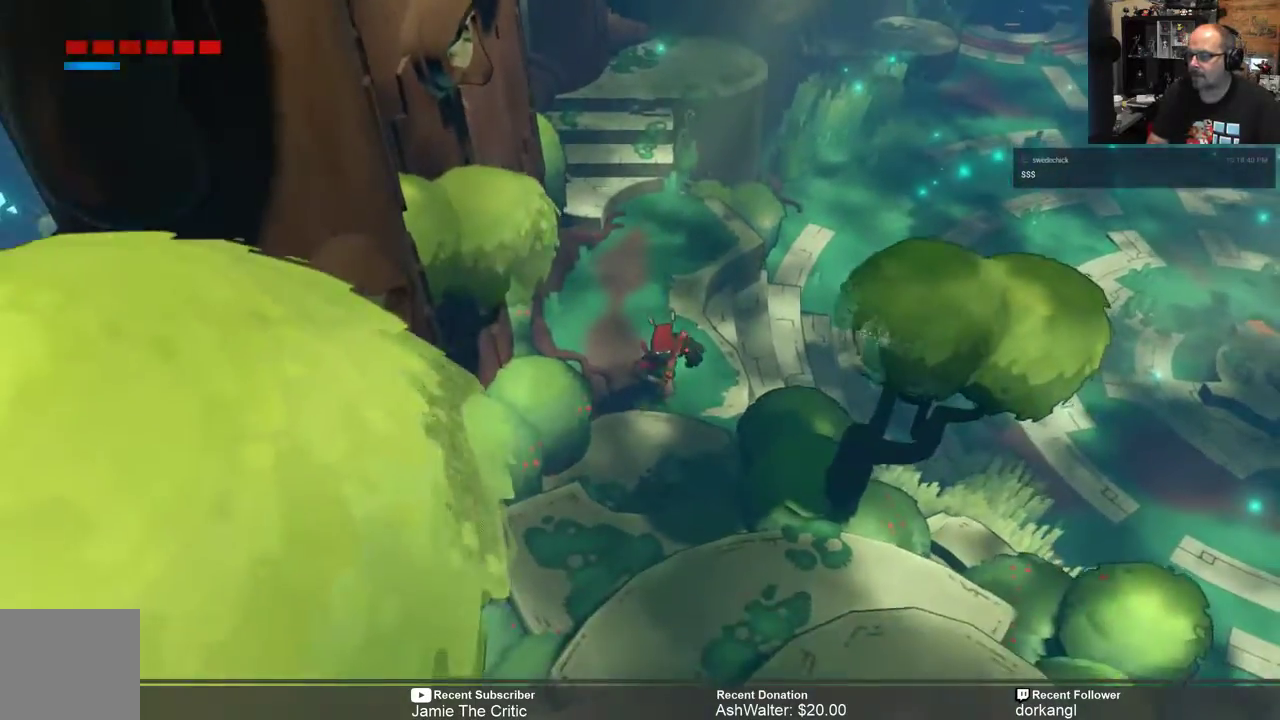
{"buttons": ["R2"], "left_stick": "down", "right_stick": "center", "events": []}
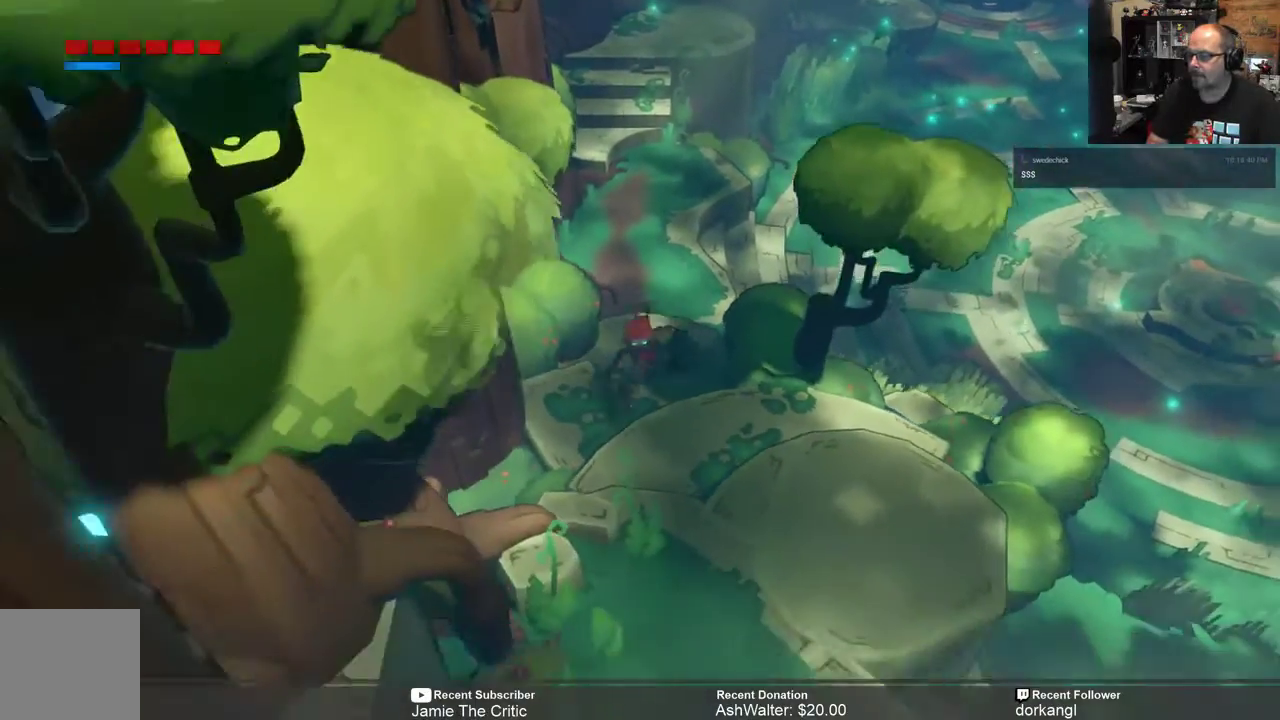
{"buttons": ["R2"], "left_stick": "down", "right_stick": "center", "events": []}
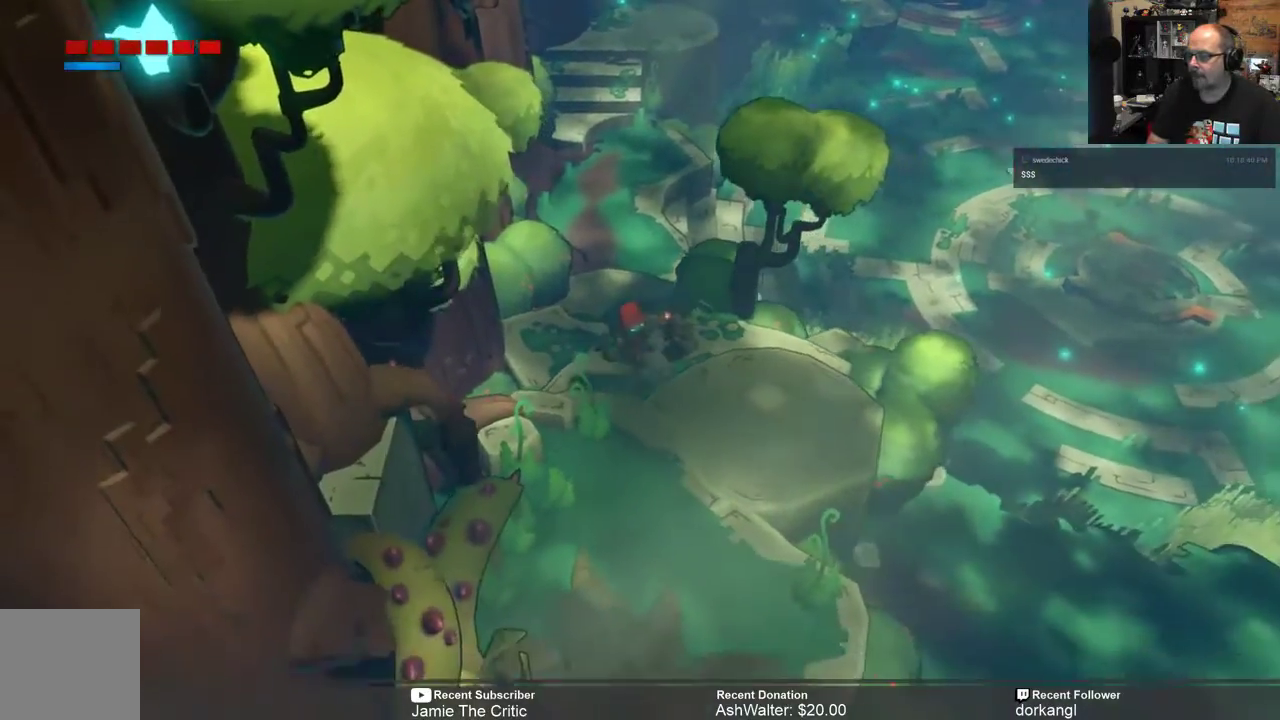
{"buttons": ["R2"], "left_stick": "down-right", "right_stick": "center", "events": [[83, "left_stick", "down-right"]]}
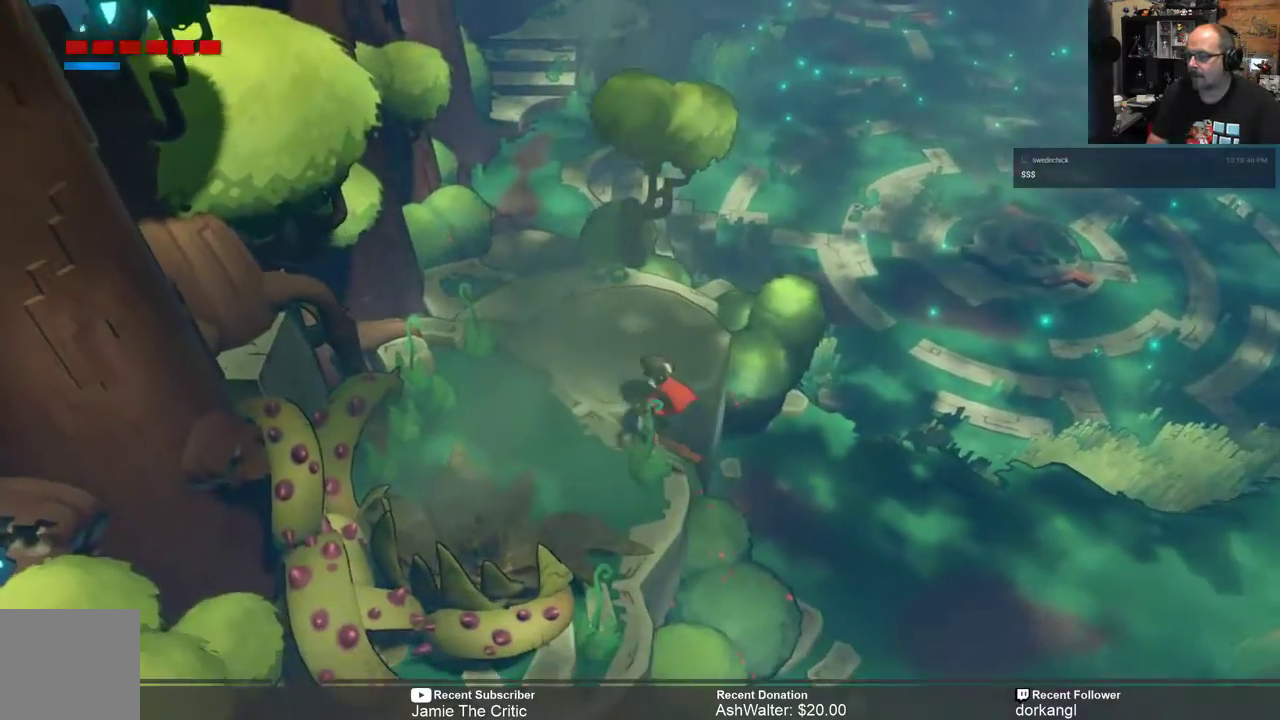
{"buttons": ["R2"], "left_stick": "right", "right_stick": "center", "events": [[267, "left_stick", "right"]]}
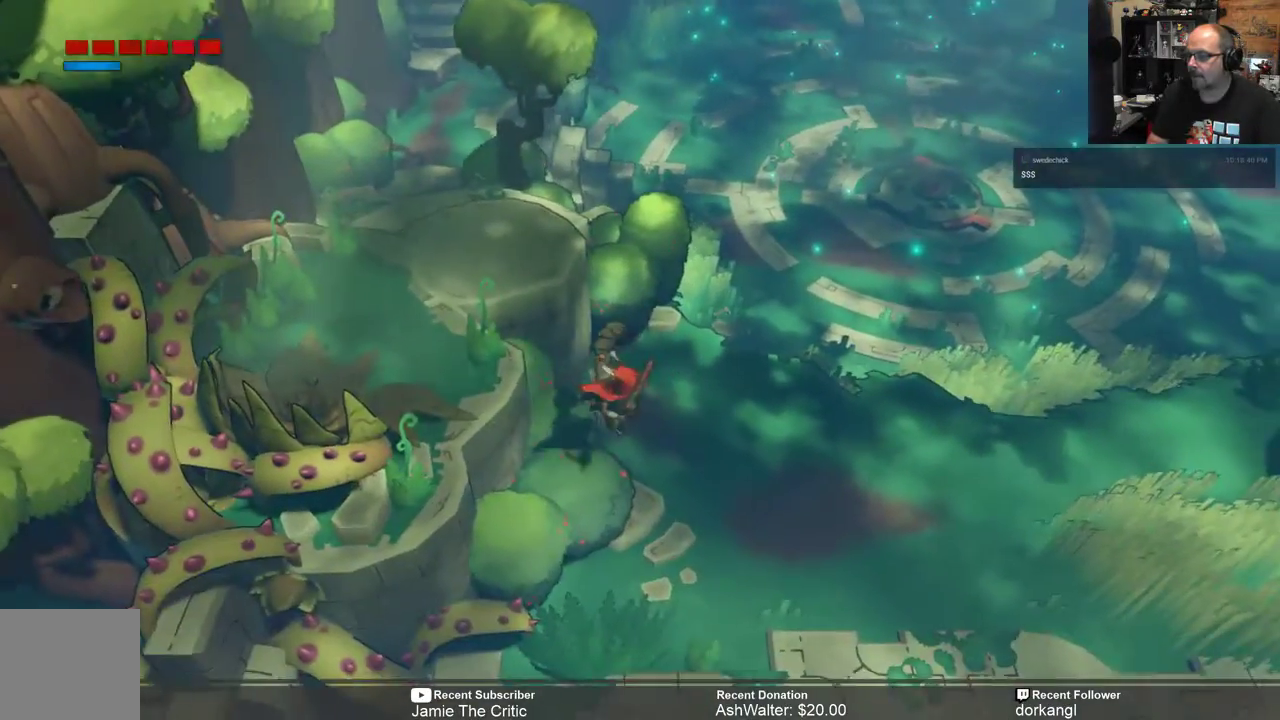
{"buttons": ["R2"], "left_stick": "right", "right_stick": "center", "events": []}
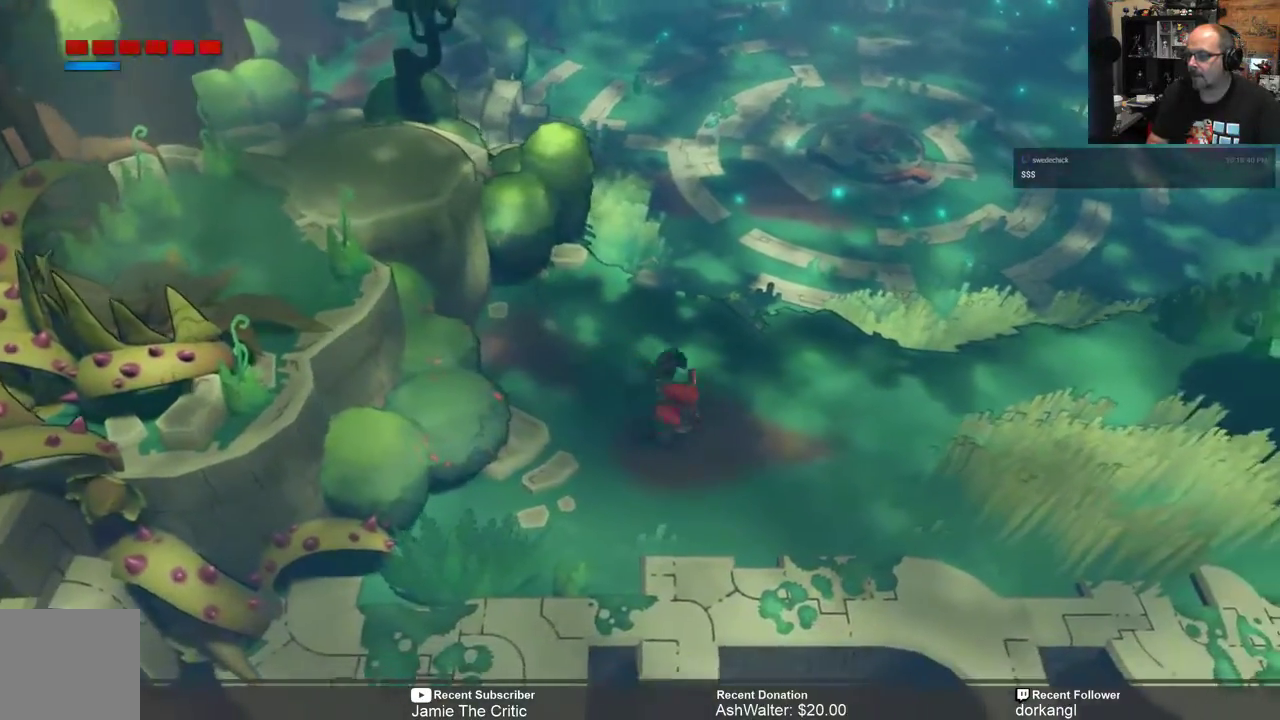
{"buttons": ["R2"], "left_stick": "right", "right_stick": "center", "events": []}
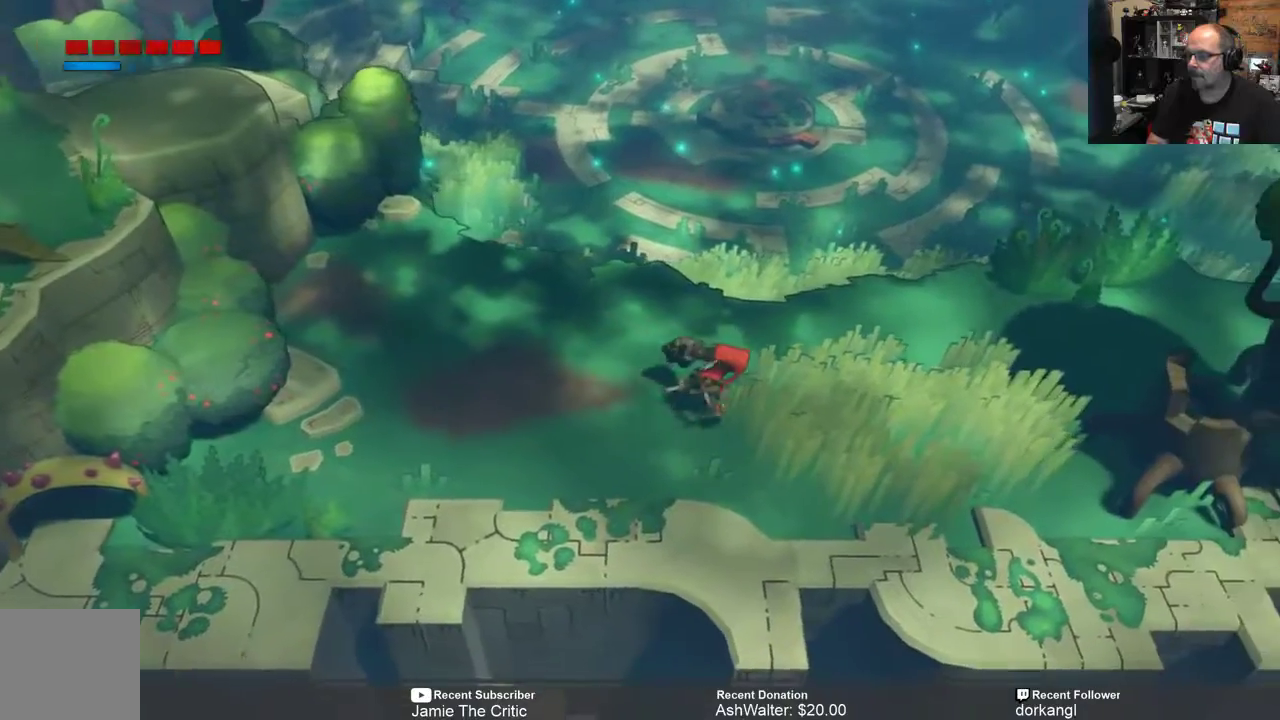
{"buttons": ["R2"], "left_stick": "right", "right_stick": "center", "events": []}
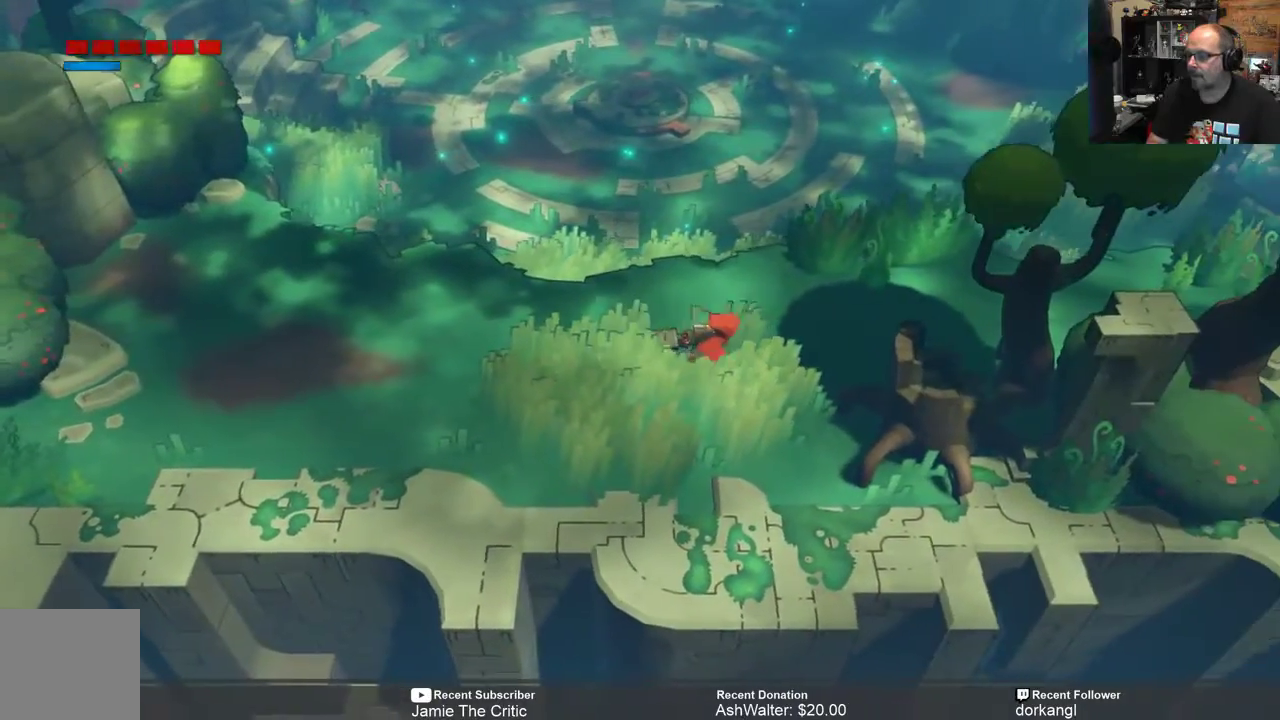
{"buttons": ["R2"], "left_stick": "right", "right_stick": "center", "events": []}
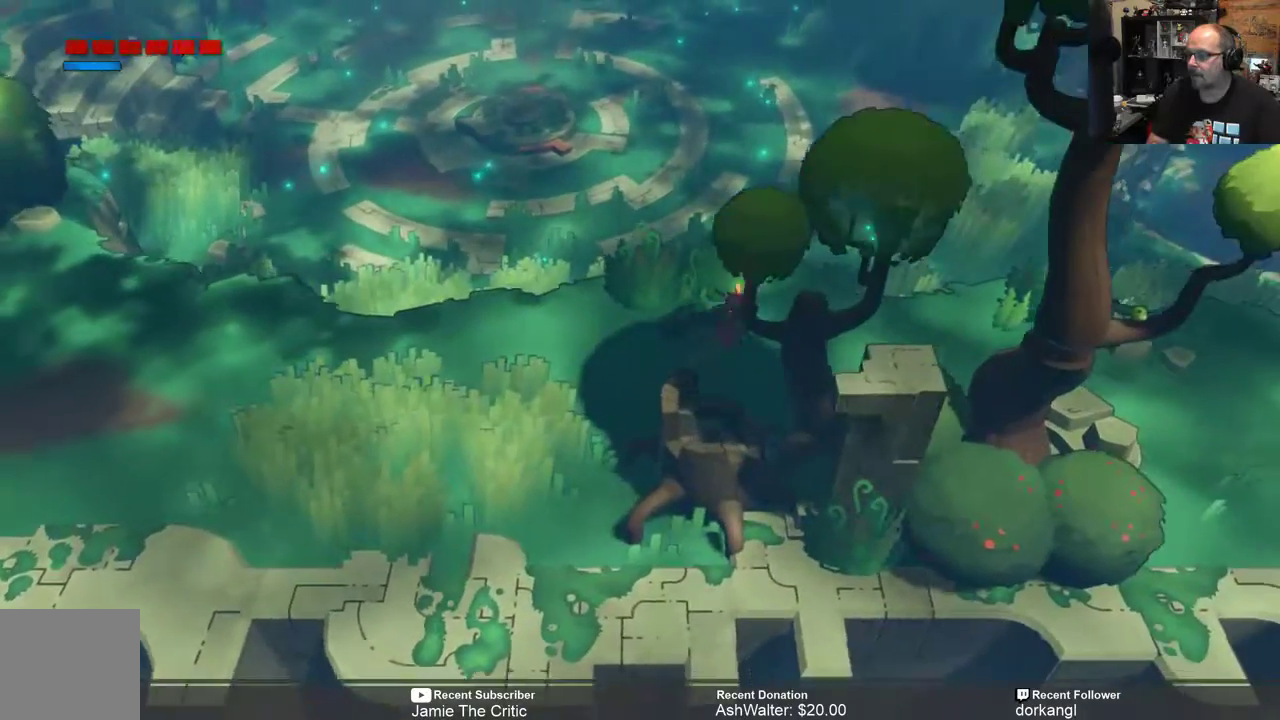
{"buttons": ["R2"], "left_stick": "right", "right_stick": "center", "events": []}
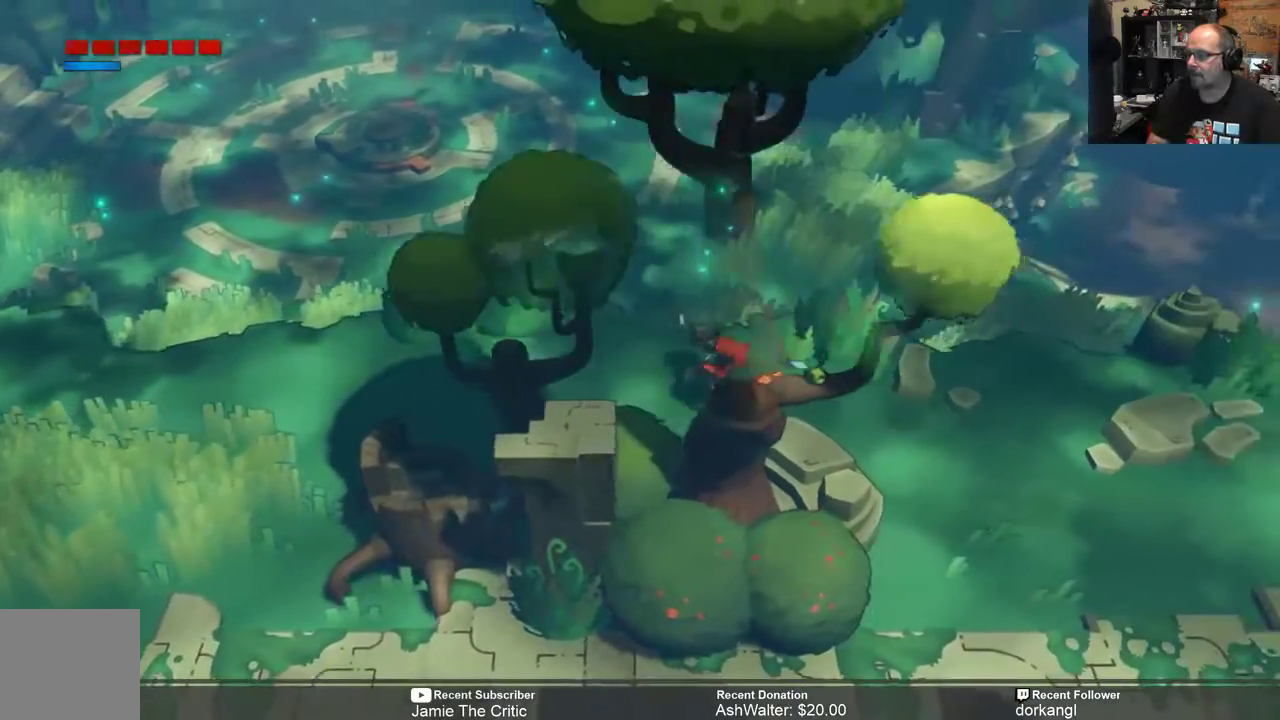
{"buttons": ["R2"], "left_stick": "right", "right_stick": "center"}
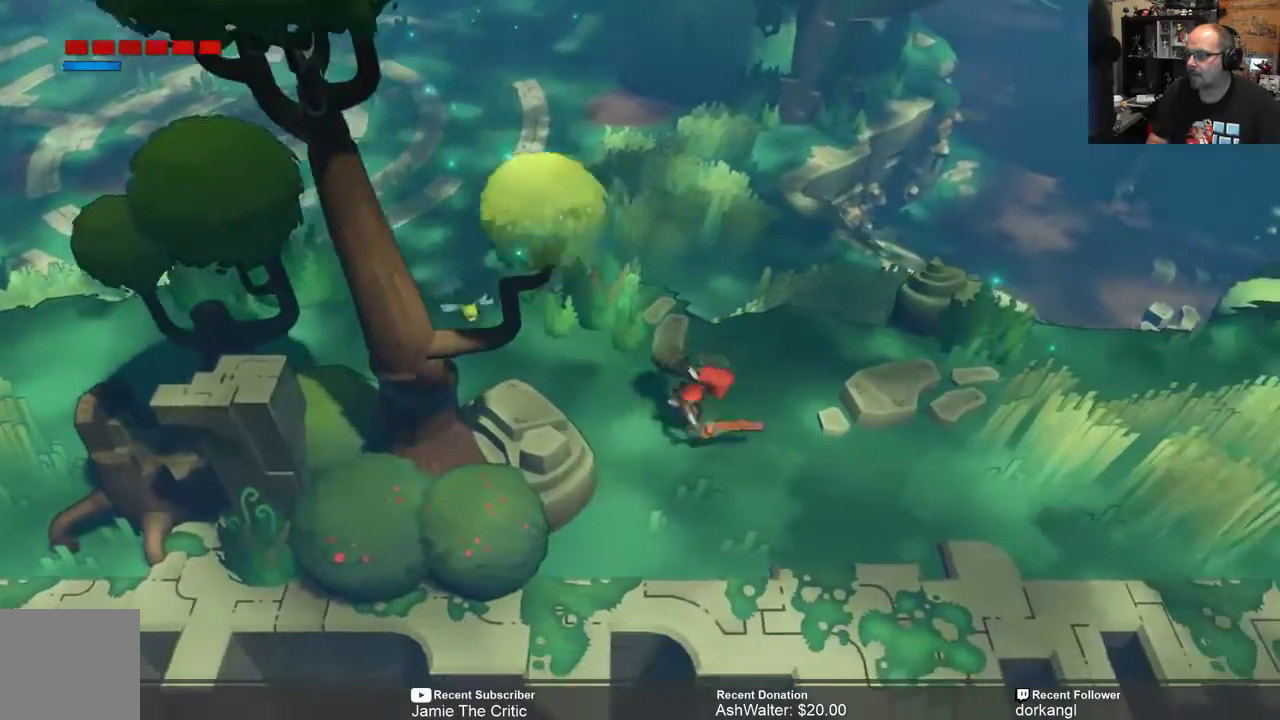
{"buttons": ["R2"], "left_stick": "right", "right_stick": "center", "events": []}
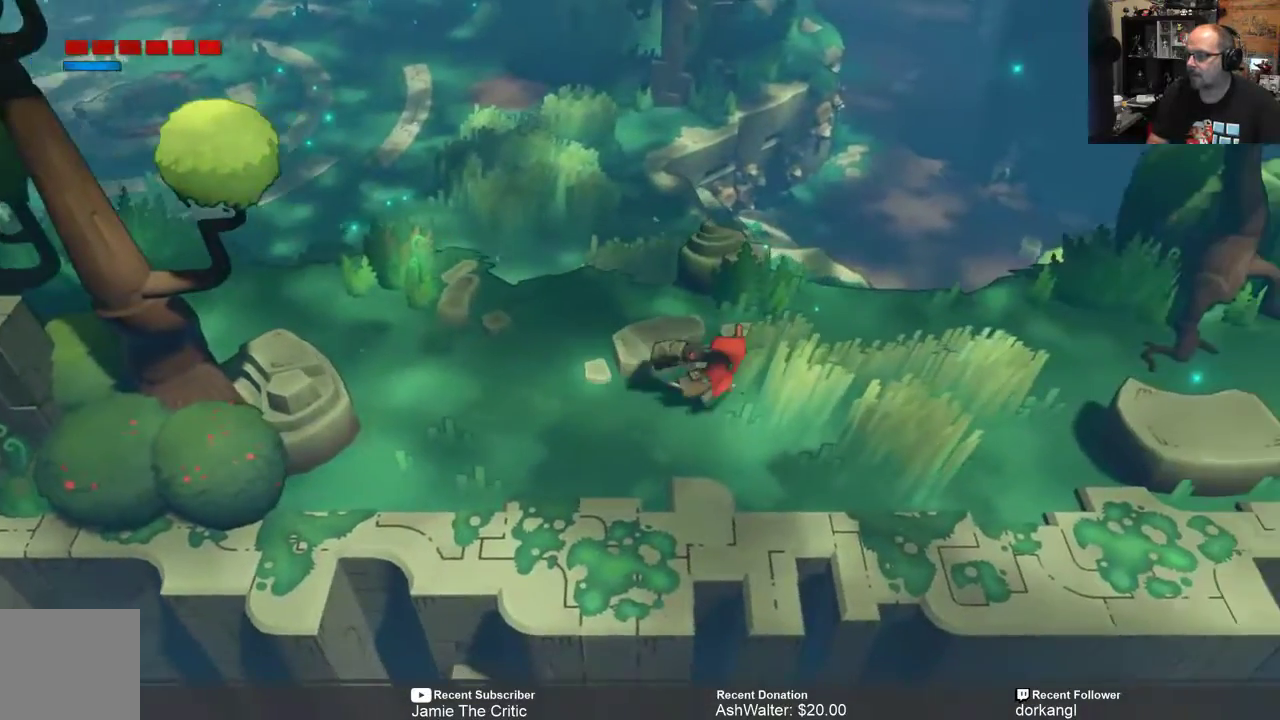
{"buttons": ["R2"], "left_stick": "right", "right_stick": "center", "events": []}
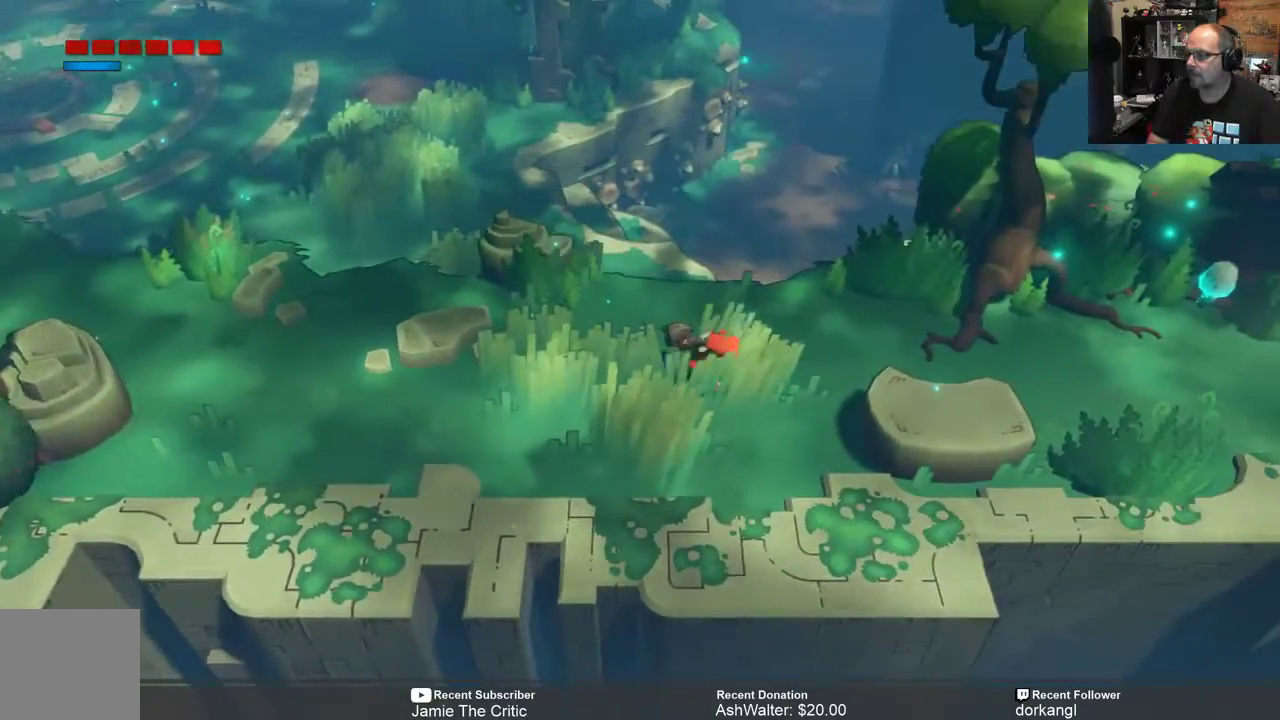
{"buttons": ["R2"], "left_stick": "right", "right_stick": "center", "events": []}